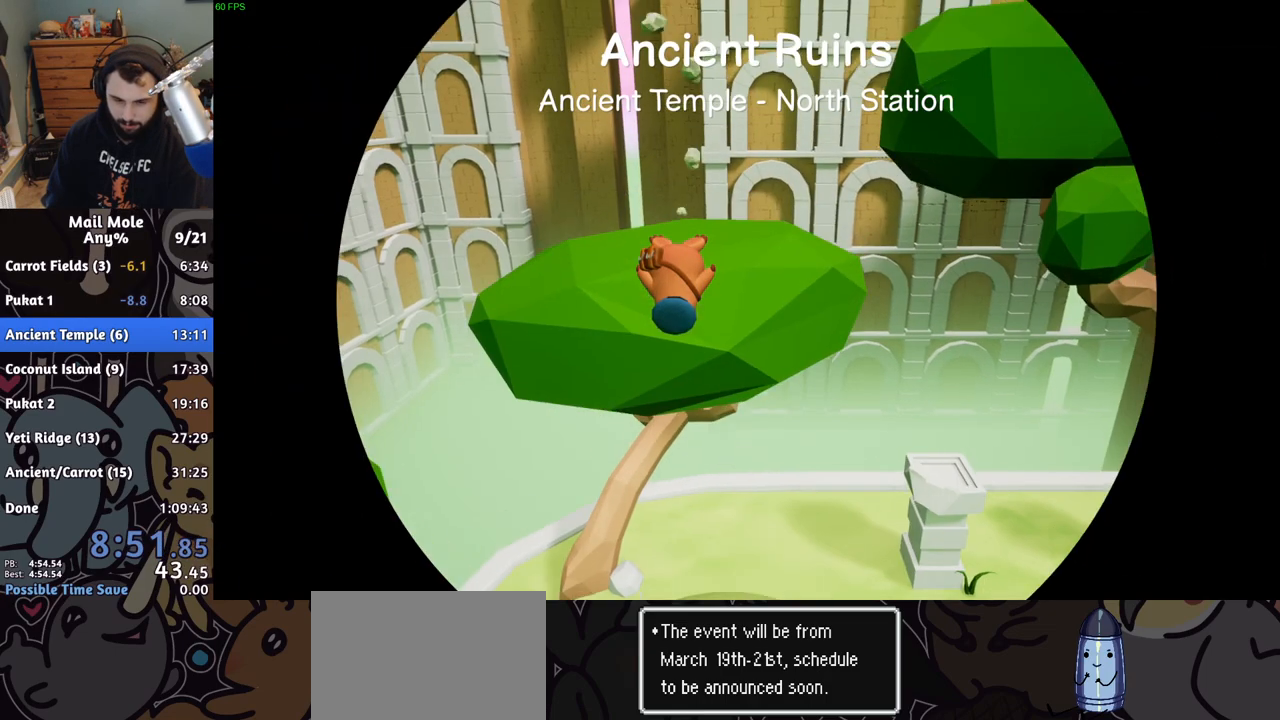
Gameplay with a controller (PlayStation layout); each line is a JSON object with the inputs held at the frame after it. "button_events" lists button changes between this image and that frame as [ms after this image, input, new state], when the widget could be followed in between (sticks are given only as held states). Not read: L1 L2 L3 R1 R2 R3.
{"buttons": ["CROSS", "SQUARE"], "left_stick": "right", "right_stick": "center", "button_events": [[467, "CROSS", "down"], [467, "SQUARE", "down"]]}
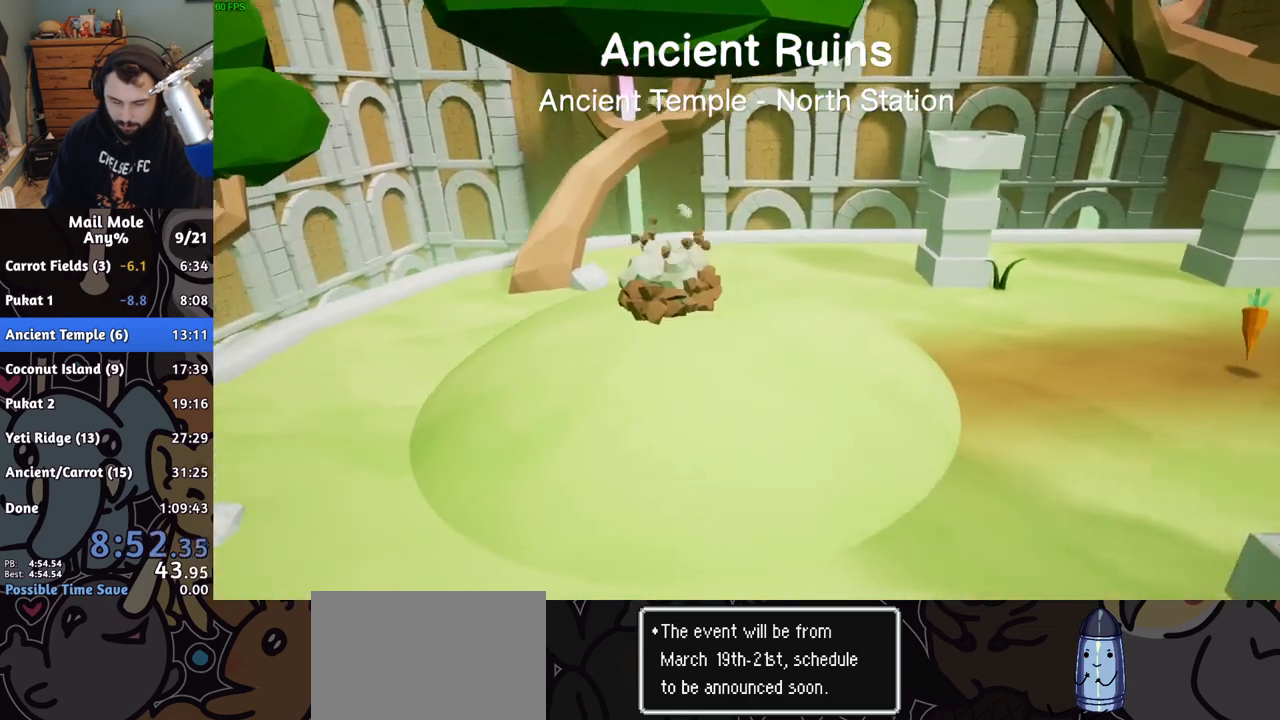
{"buttons": [], "left_stick": "right", "right_stick": "center", "button_events": [[133, "SQUARE", "up"], [167, "CROSS", "up"]]}
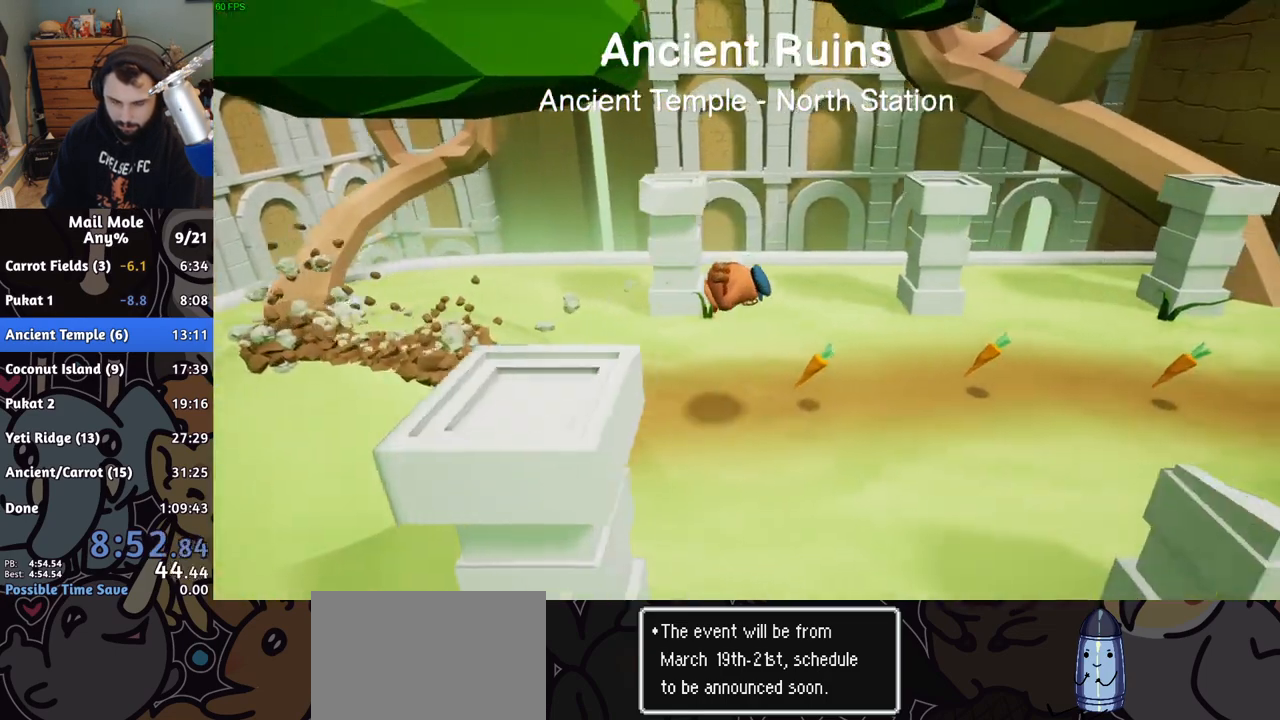
{"buttons": ["CROSS", "SQUARE"], "left_stick": "right", "right_stick": "center", "button_events": [[333, "CROSS", "down"], [333, "SQUARE", "down"]]}
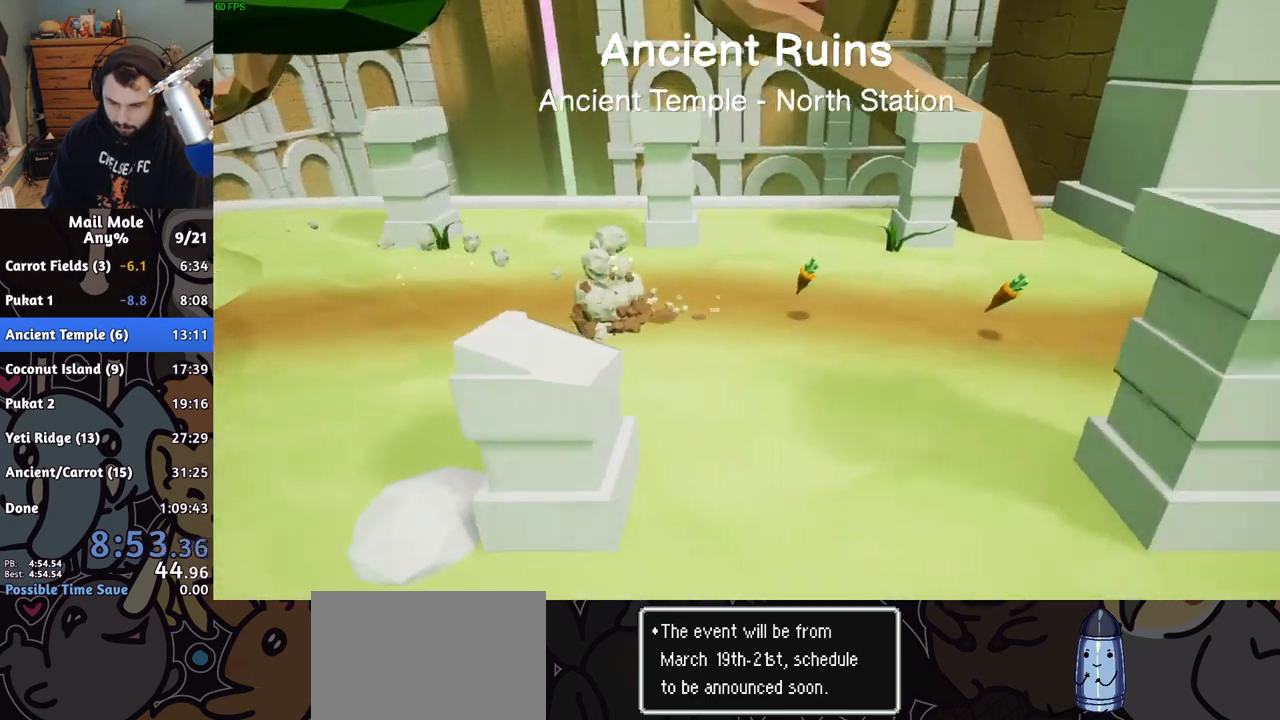
{"buttons": [], "left_stick": "right", "right_stick": "center", "button_events": [[233, "SQUARE", "up"], [267, "CROSS", "up"]]}
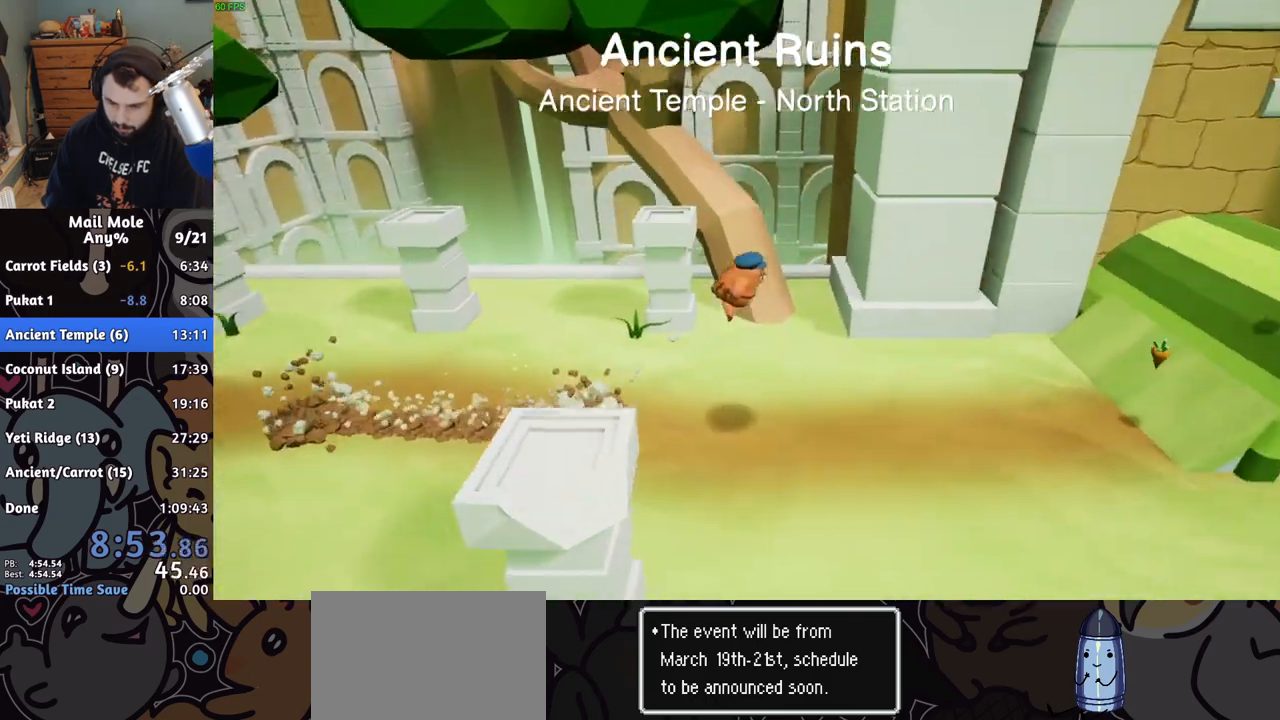
{"buttons": [], "left_stick": "right", "right_stick": "center", "button_events": []}
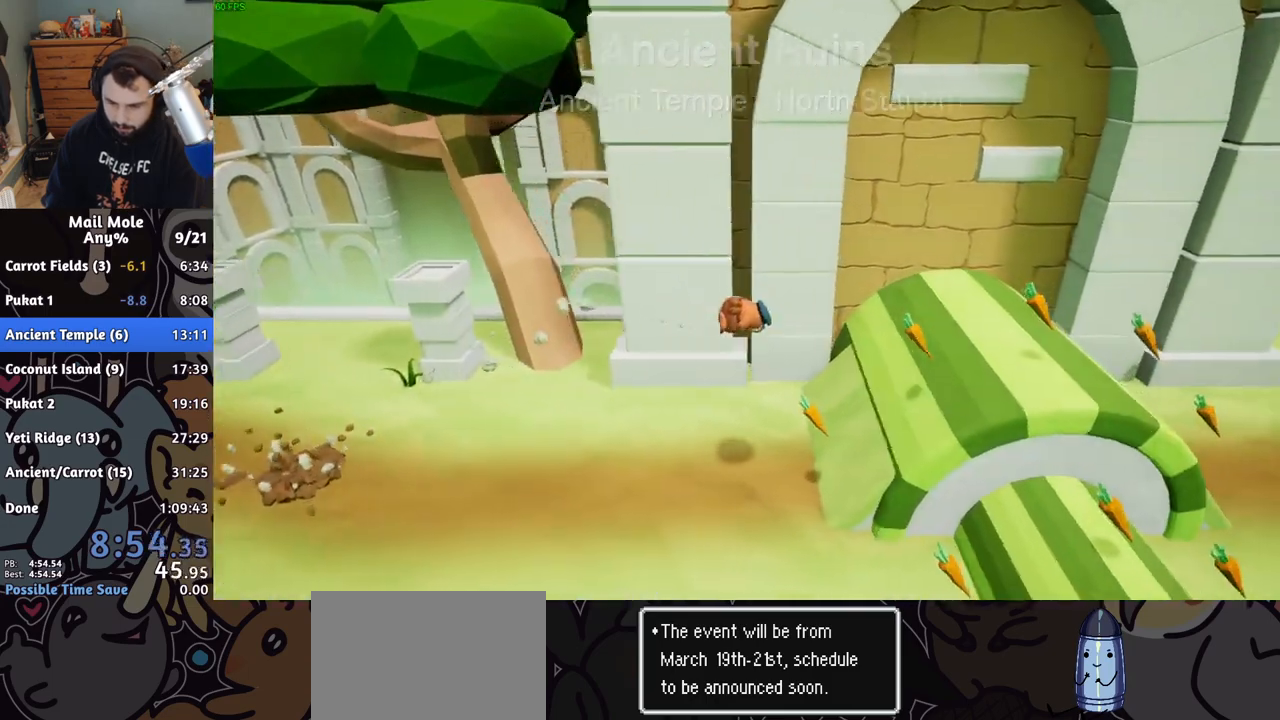
{"buttons": ["CROSS", "SQUARE"], "left_stick": "right", "right_stick": "center", "button_events": [[250, "CROSS", "down"], [267, "SQUARE", "down"]]}
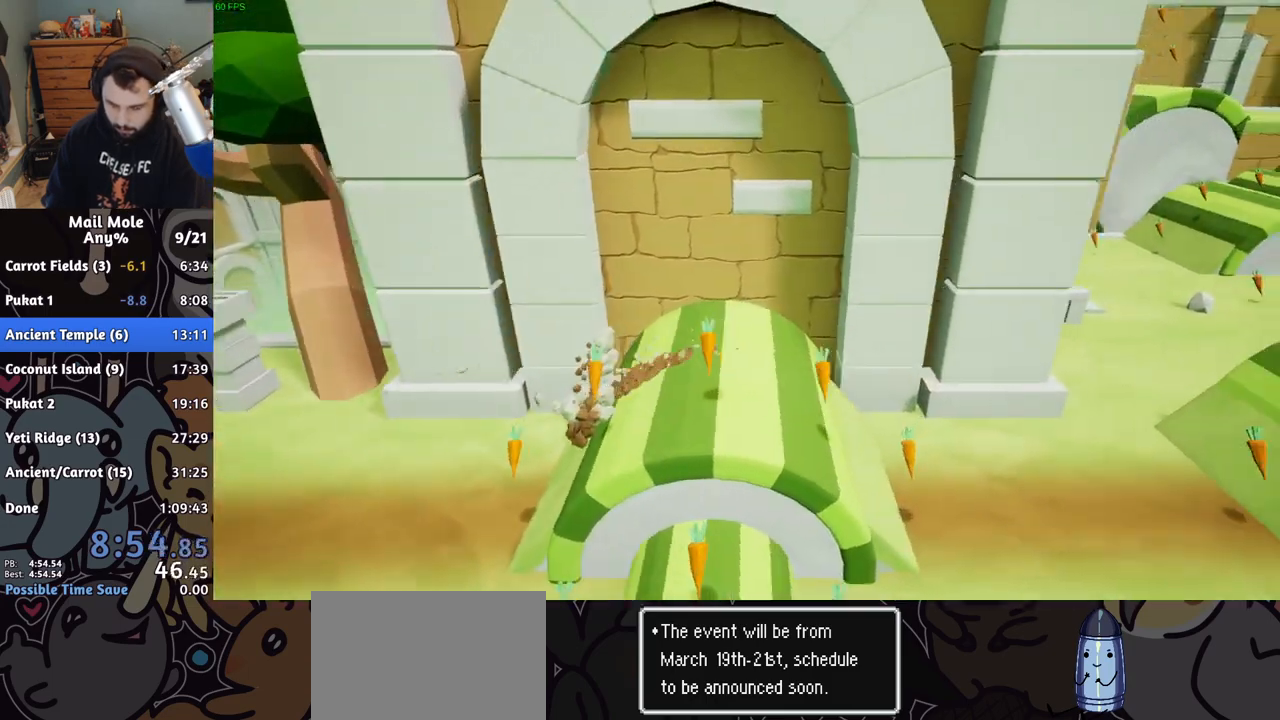
{"buttons": [], "left_stick": "up-right", "right_stick": "center", "button_events": [[67, "SQUARE", "up"], [83, "CROSS", "up"]]}
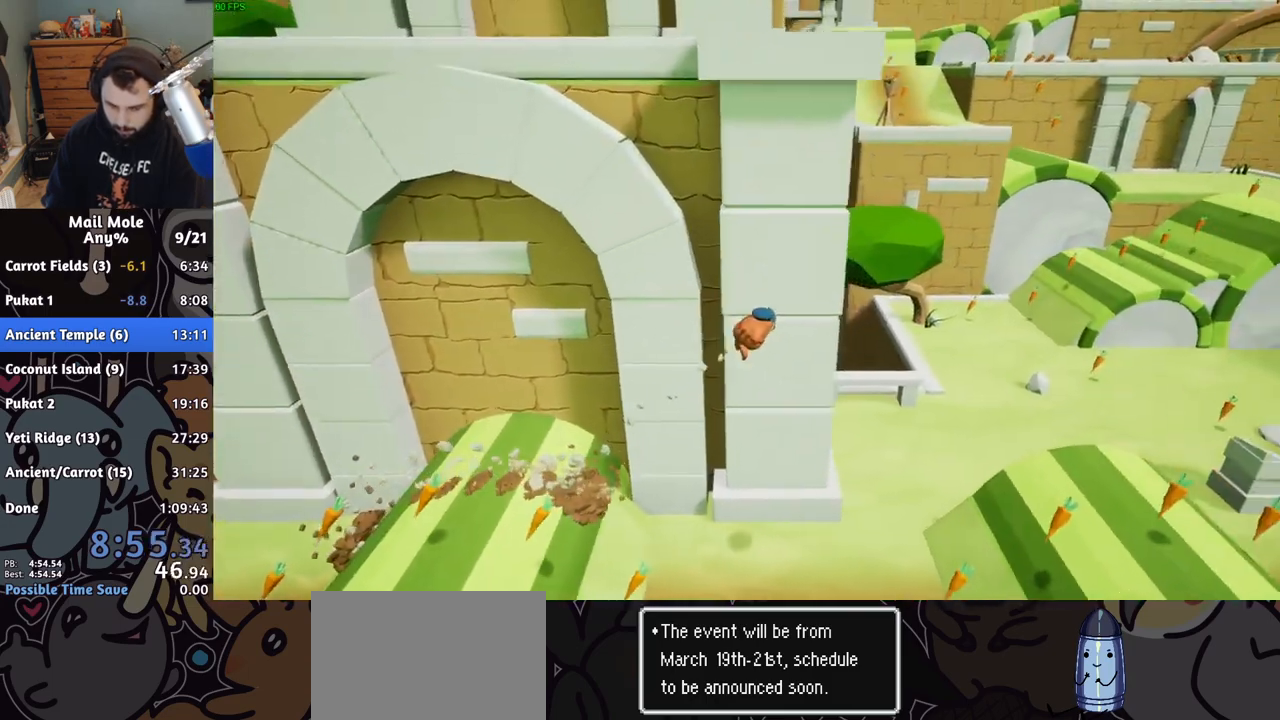
{"buttons": [], "left_stick": "up", "right_stick": "center", "button_events": []}
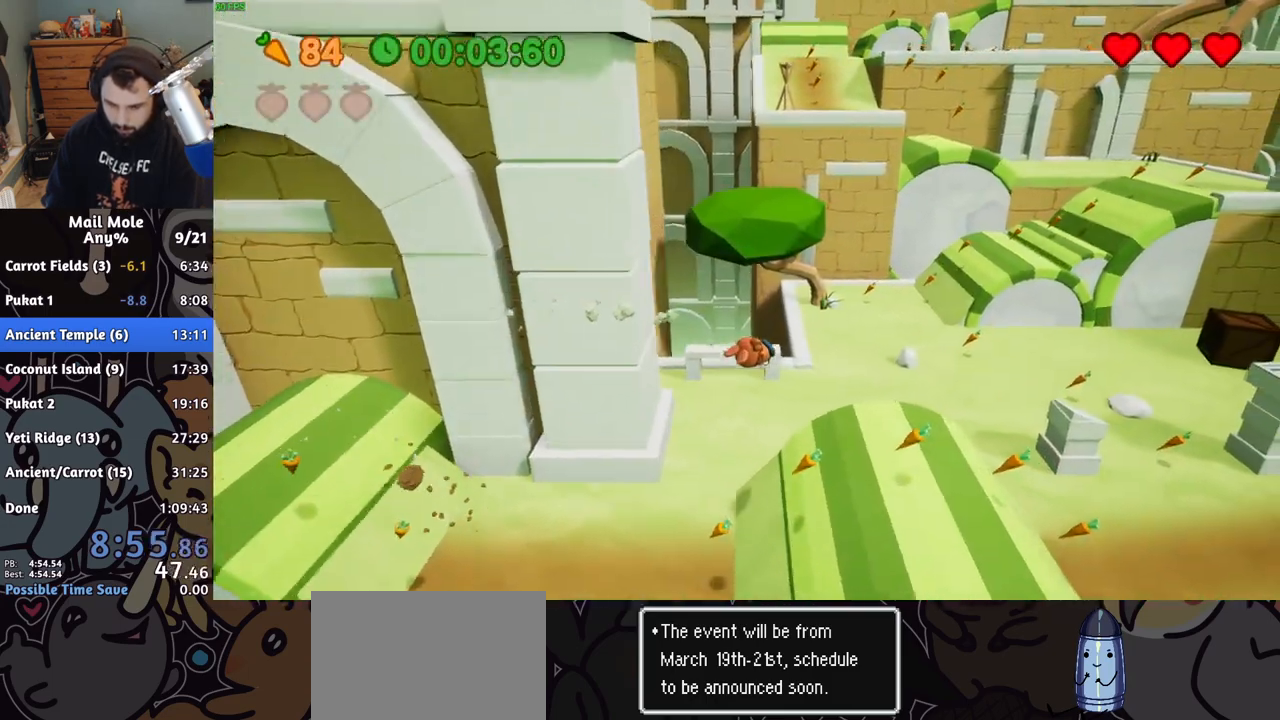
{"buttons": ["CROSS", "SQUARE"], "left_stick": "up", "right_stick": "center", "button_events": [[333, "CROSS", "down"], [333, "SQUARE", "down"]]}
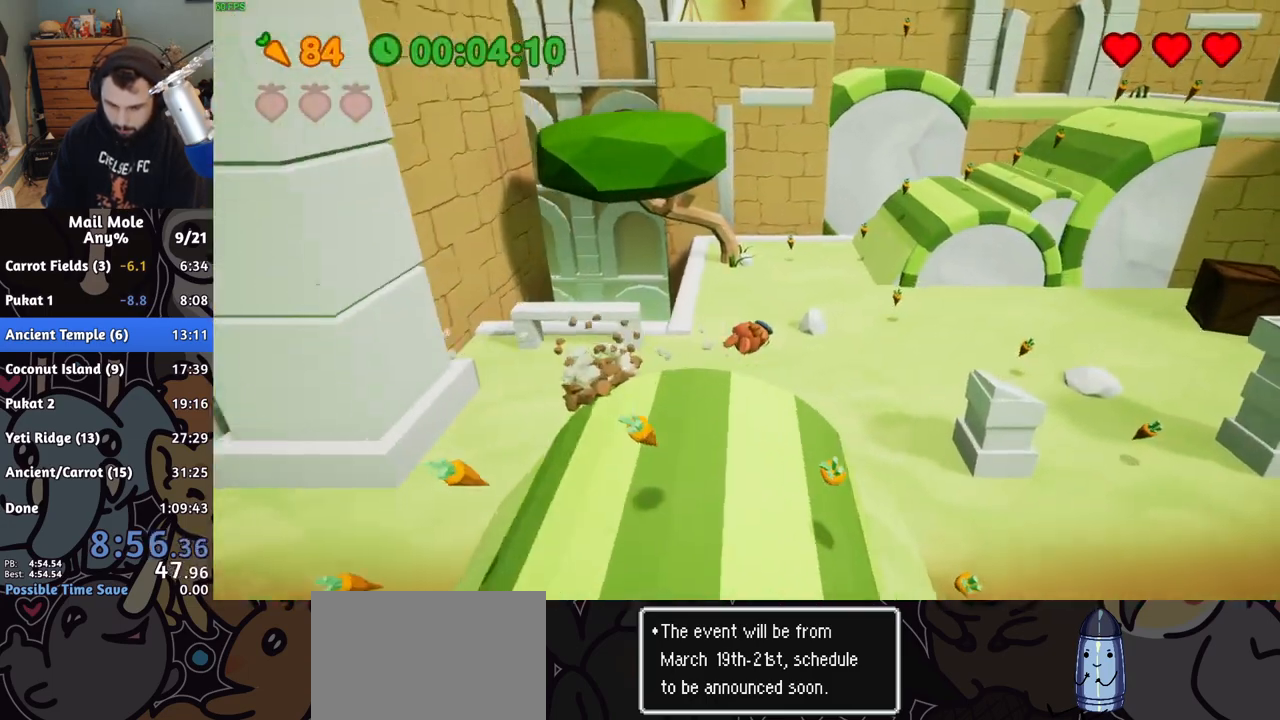
{"buttons": ["CROSS", "SQUARE"], "left_stick": "up-right", "right_stick": "center", "button_events": [[100, "CROSS", "up"], [100, "SQUARE", "up"], [183, "CROSS", "down"], [183, "SQUARE", "down"]]}
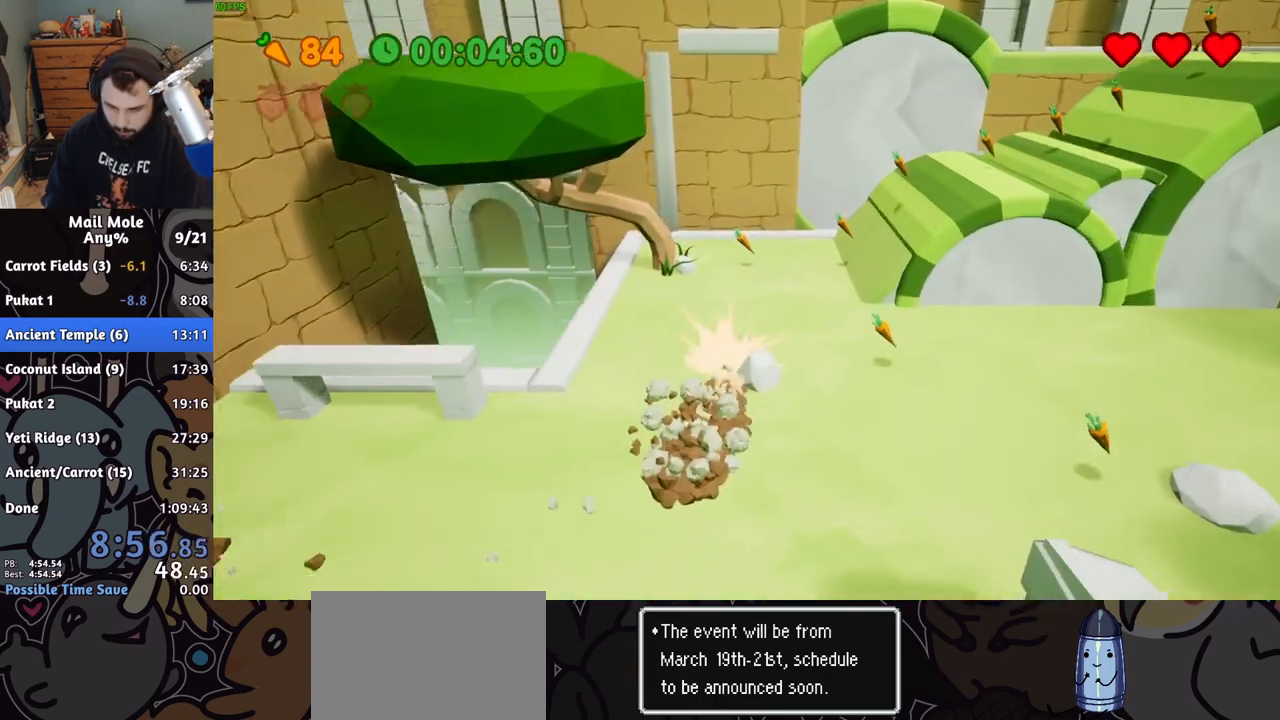
{"buttons": [], "left_stick": "down-right", "right_stick": "center", "button_events": [[17, "SQUARE", "up"], [33, "CROSS", "up"]]}
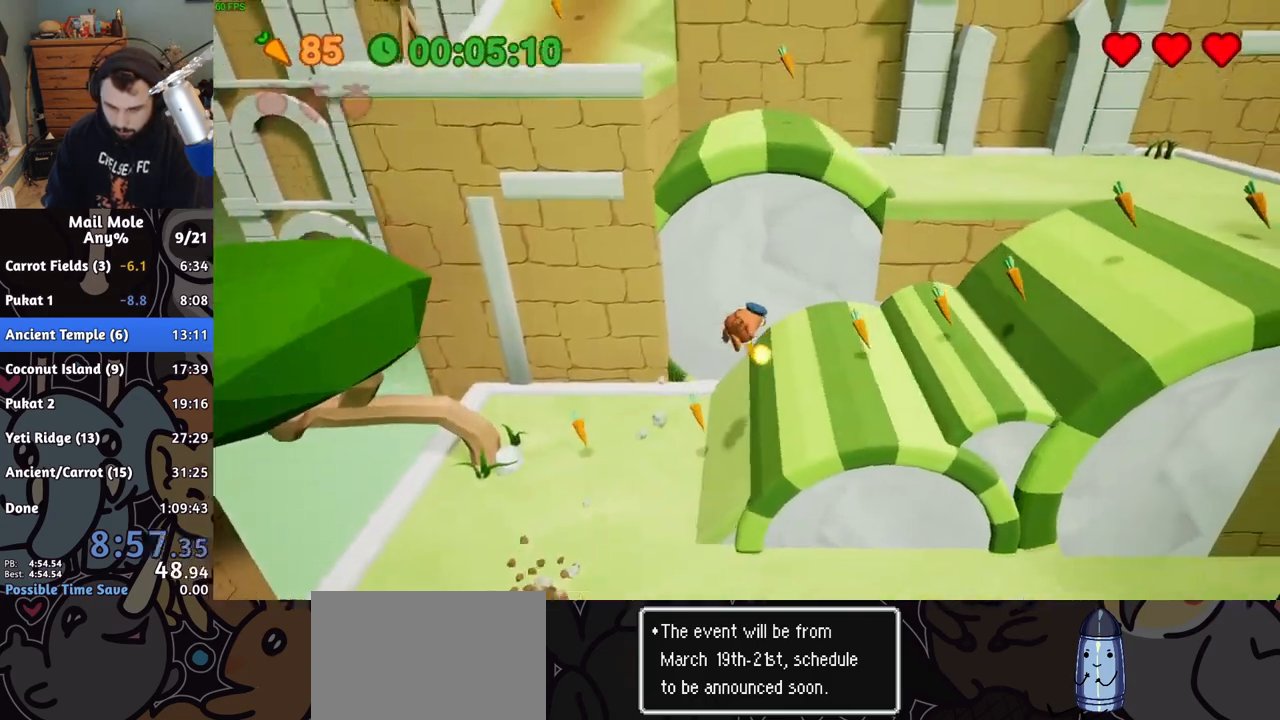
{"buttons": ["CROSS", "SQUARE"], "left_stick": "up", "right_stick": "center", "button_events": [[283, "CROSS", "down"], [300, "SQUARE", "down"]]}
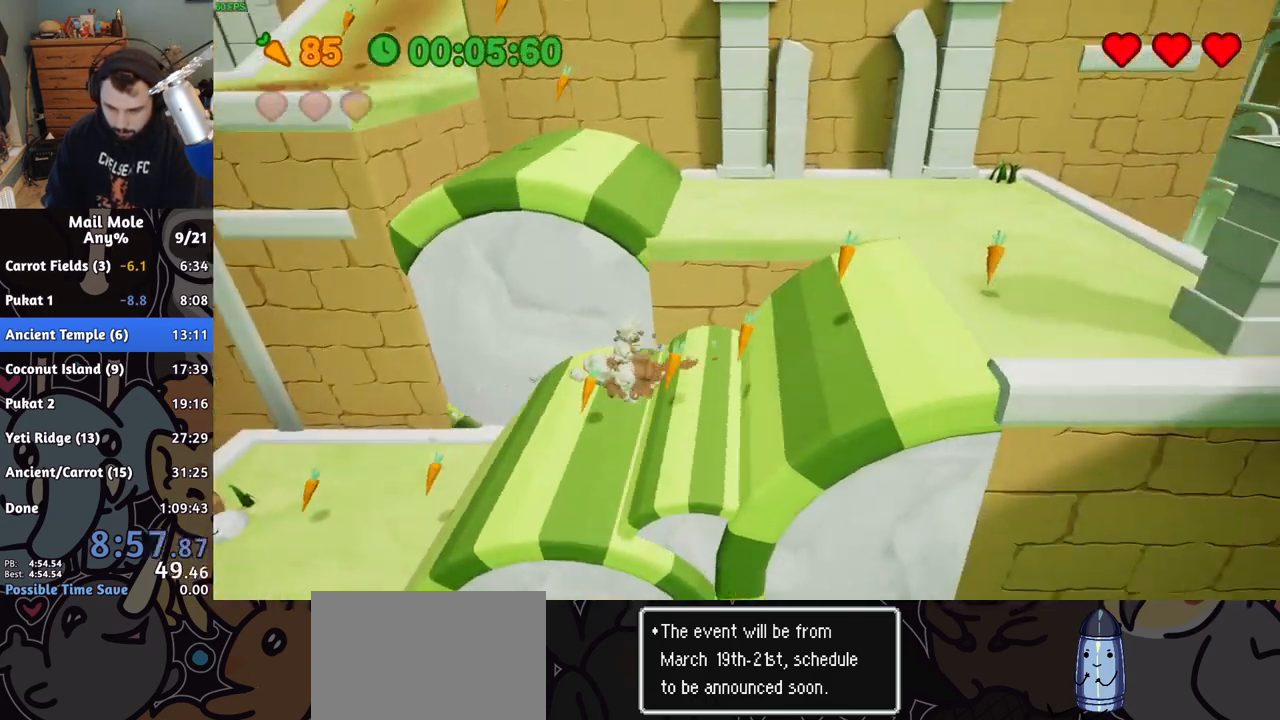
{"buttons": [], "left_stick": "up", "right_stick": "center", "button_events": [[133, "SQUARE", "up"], [150, "CROSS", "up"]]}
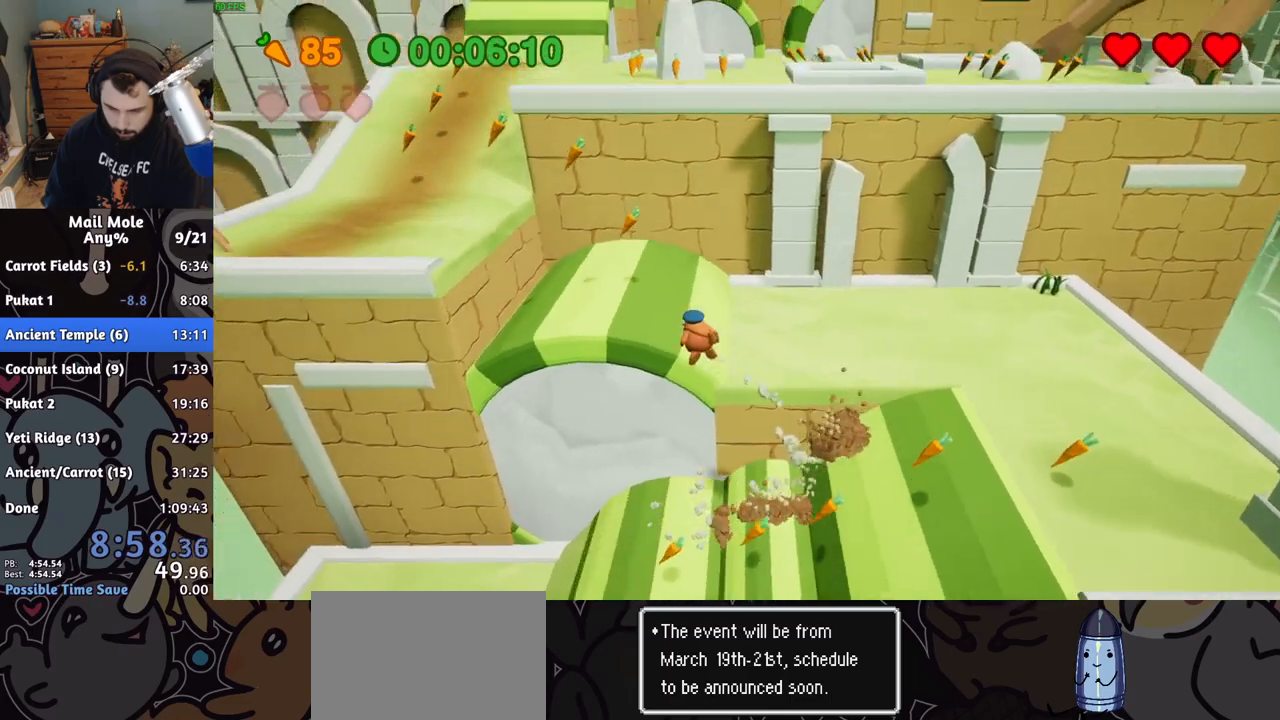
{"buttons": ["CROSS", "SQUARE"], "left_stick": "up-left", "right_stick": "center", "button_events": [[333, "CROSS", "down"], [350, "SQUARE", "down"]]}
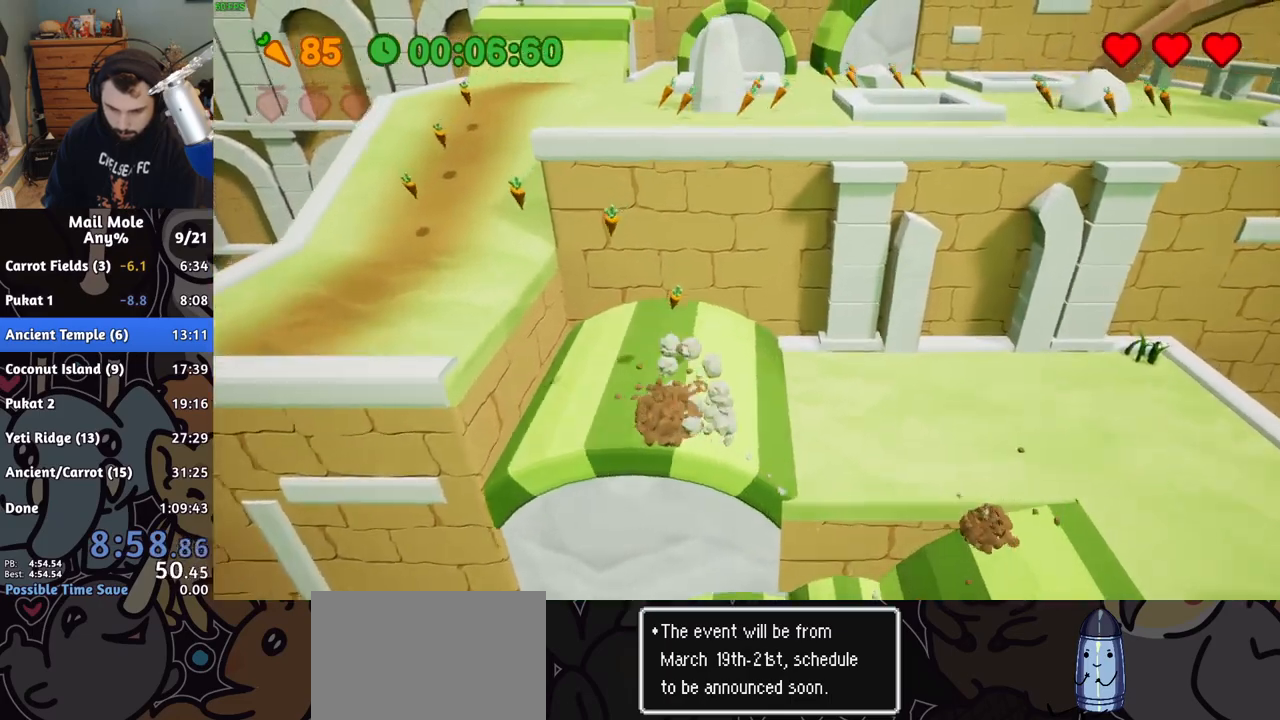
{"buttons": [], "left_stick": "up", "right_stick": "center", "button_events": [[117, "SQUARE", "up"], [133, "CROSS", "up"]]}
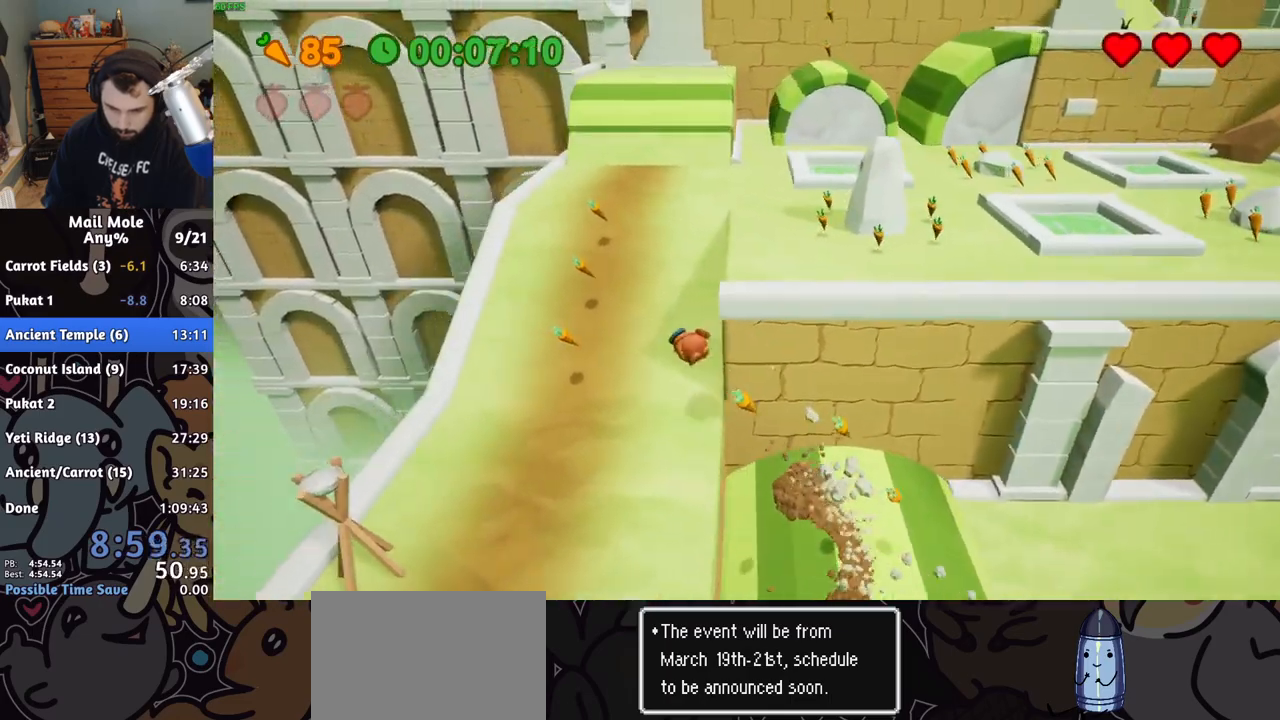
{"buttons": [], "left_stick": "up", "right_stick": "center", "button_events": [[250, "CROSS", "down"], [250, "SQUARE", "down"], [350, "SQUARE", "up"], [367, "CROSS", "up"]]}
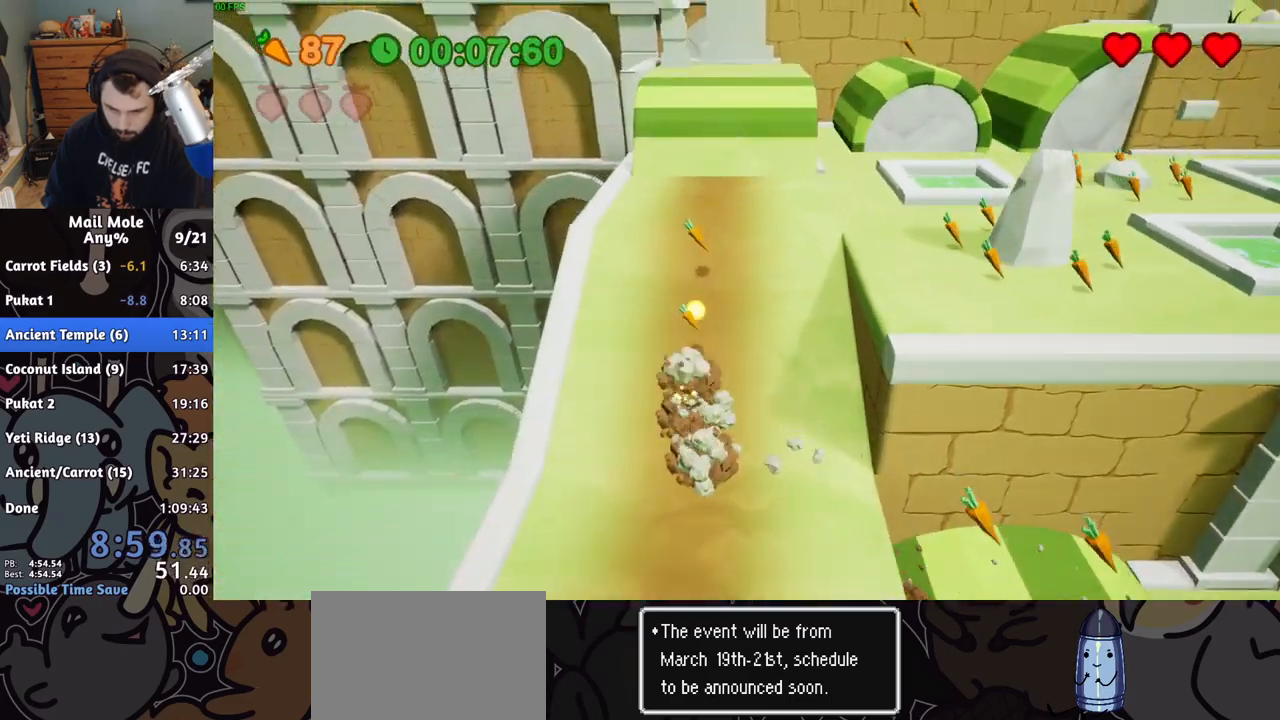
{"buttons": [], "left_stick": "up", "right_stick": "center", "button_events": [[217, "CROSS", "down"], [300, "CROSS", "up"]]}